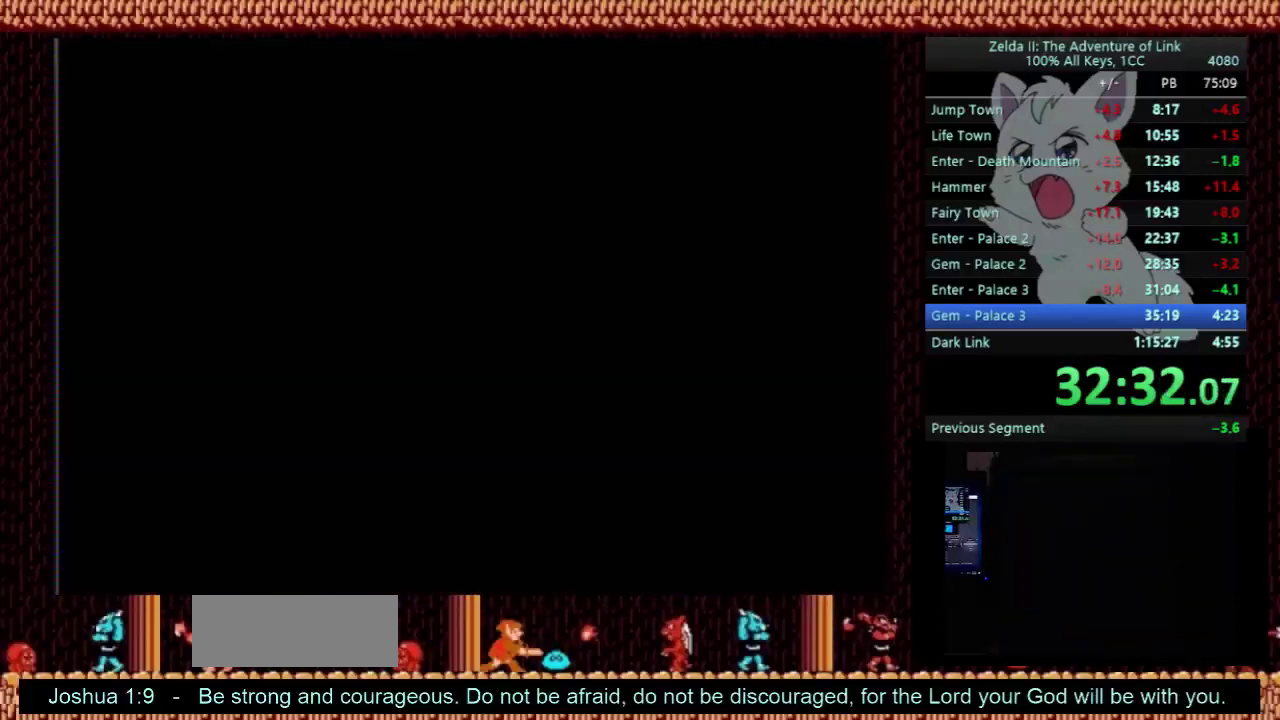
Gameplay with a controller (Nintendo layout); each line is a JSON object with the inputs held at the frame after it. "events" lists button and stick changes between this image and that frame as [ms after this image, input, new state], when the widget could be followed in between. Not read: L3 R3.
{"buttons": ["DPAD_LEFT"], "events": []}
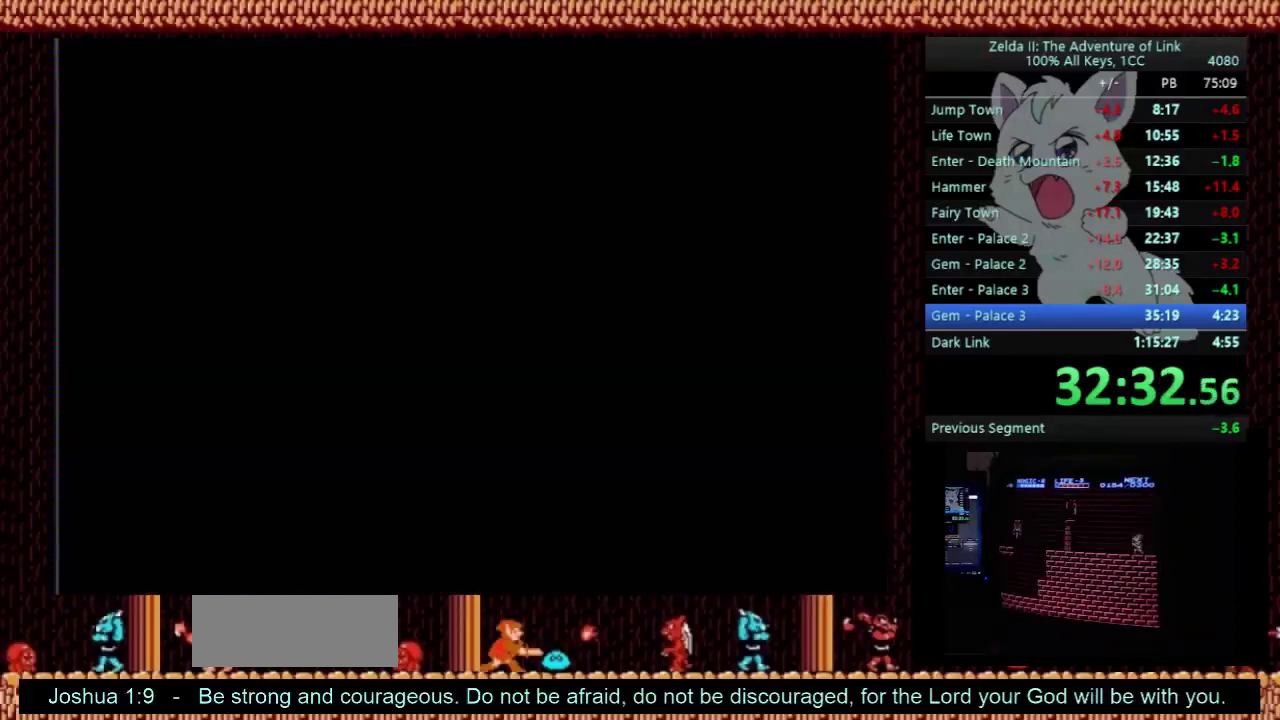
{"buttons": ["DPAD_LEFT"], "events": []}
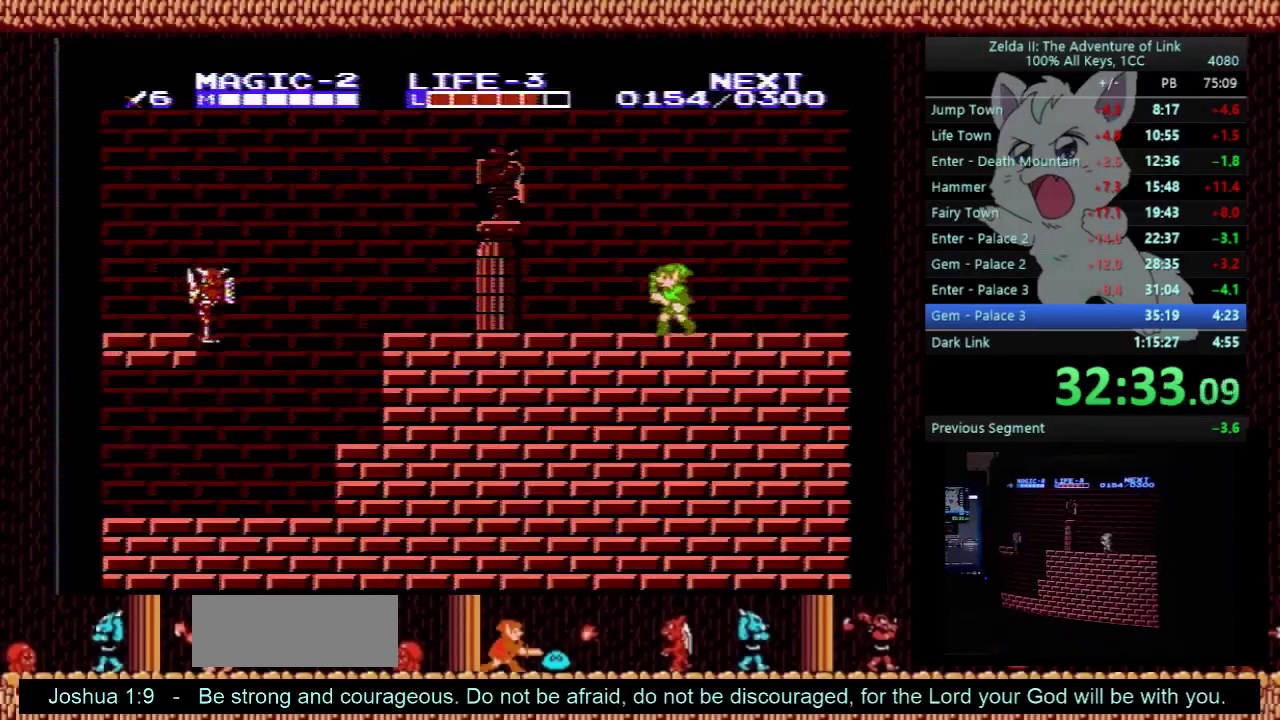
{"buttons": ["DPAD_LEFT"], "events": []}
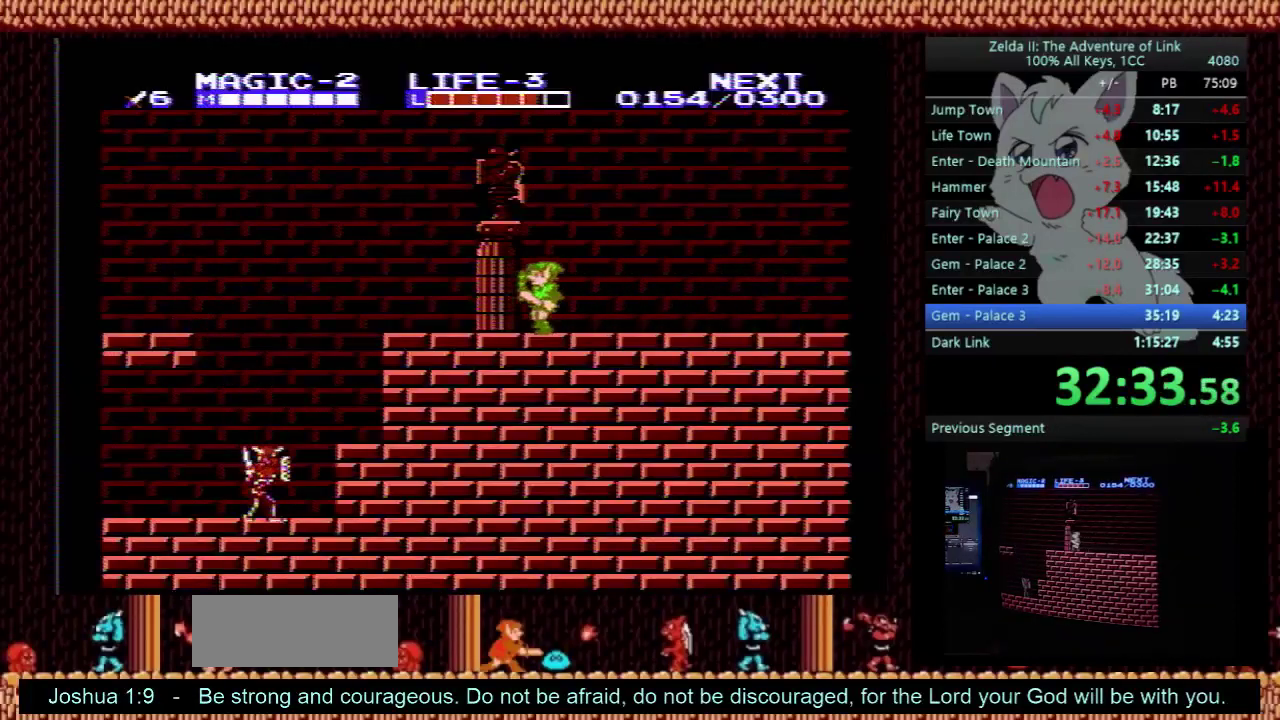
{"buttons": ["A"], "events": [[400, "A", "down"], [467, "DPAD_LEFT", "up"]]}
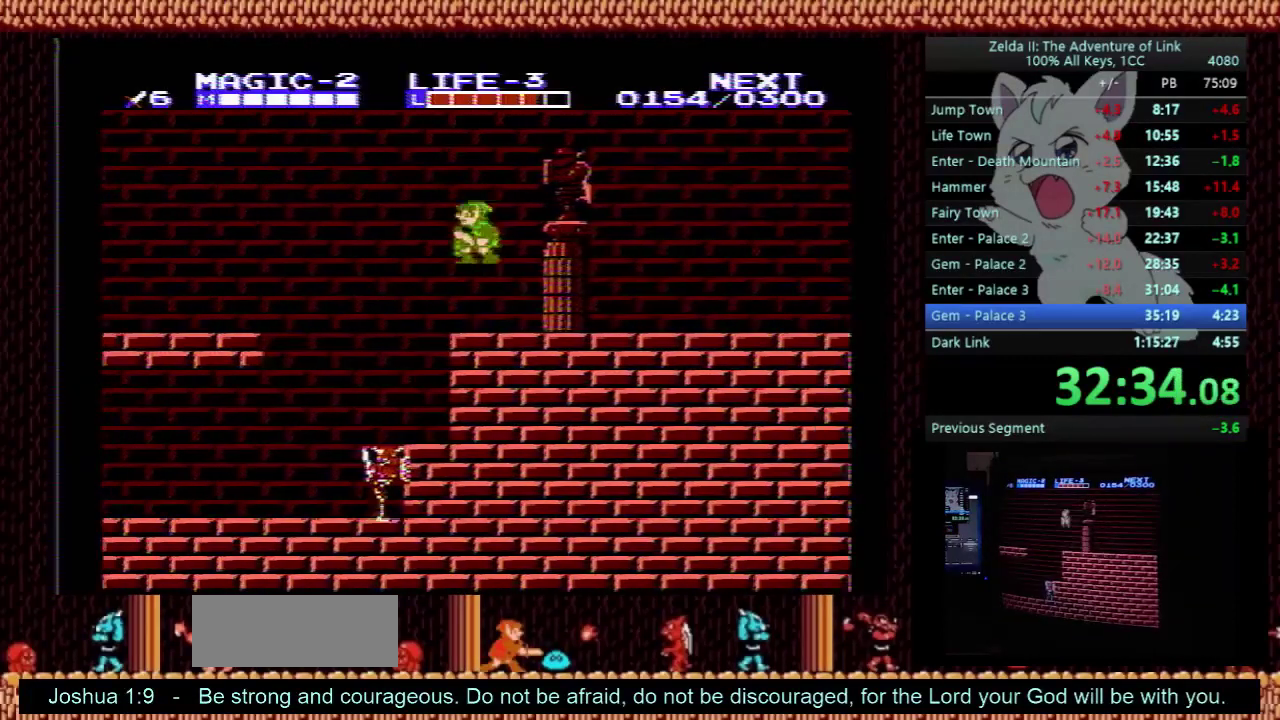
{"buttons": ["A"], "events": []}
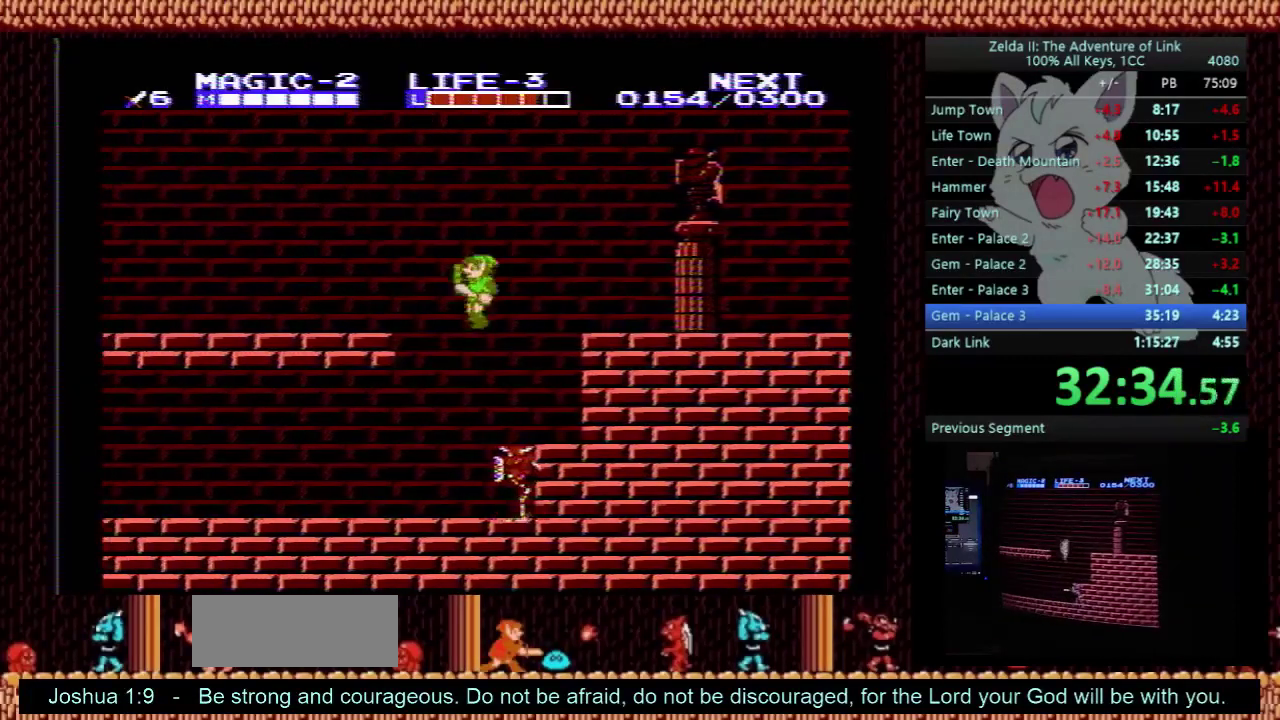
{"buttons": ["A", "DPAD_LEFT"], "events": [[67, "A", "up"], [100, "DPAD_LEFT", "down"], [400, "A", "down"]]}
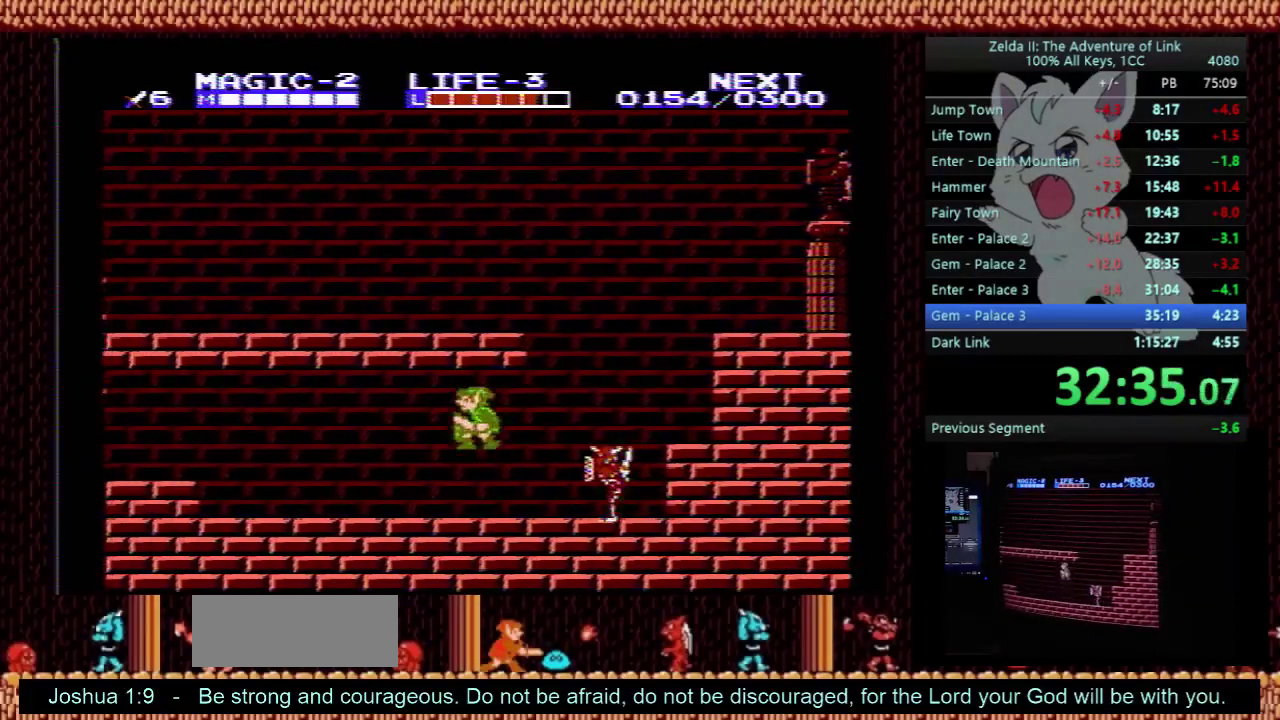
{"buttons": ["DPAD_LEFT"], "events": [[67, "A", "up"], [233, "B", "down"], [400, "B", "up"]]}
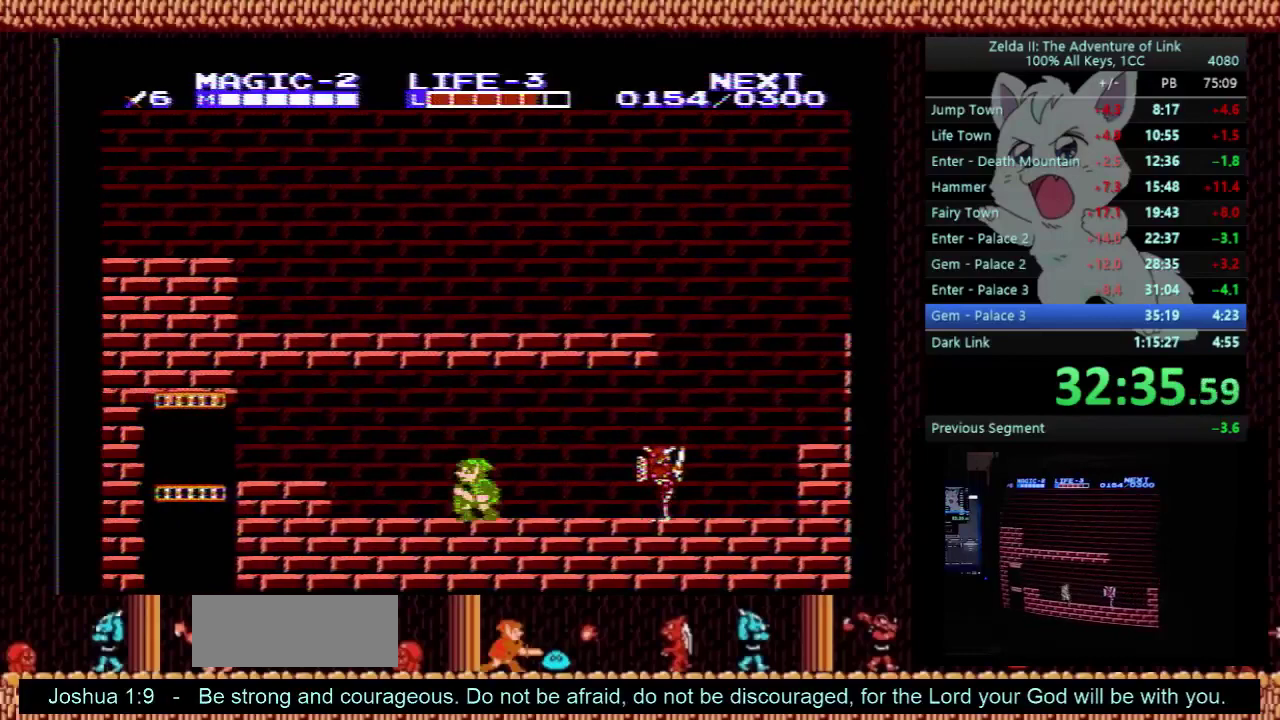
{"buttons": ["DPAD_LEFT"], "events": [[233, "A", "down"], [333, "A", "up"]]}
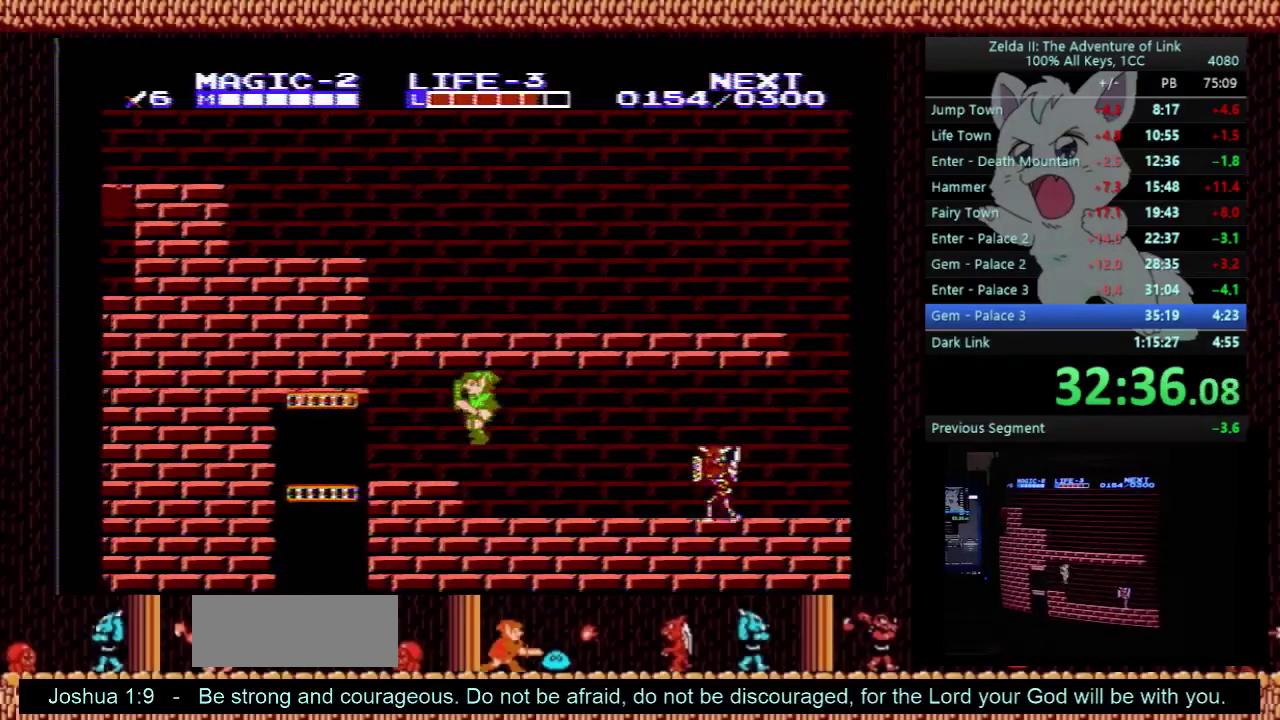
{"buttons": ["DPAD_LEFT"], "events": []}
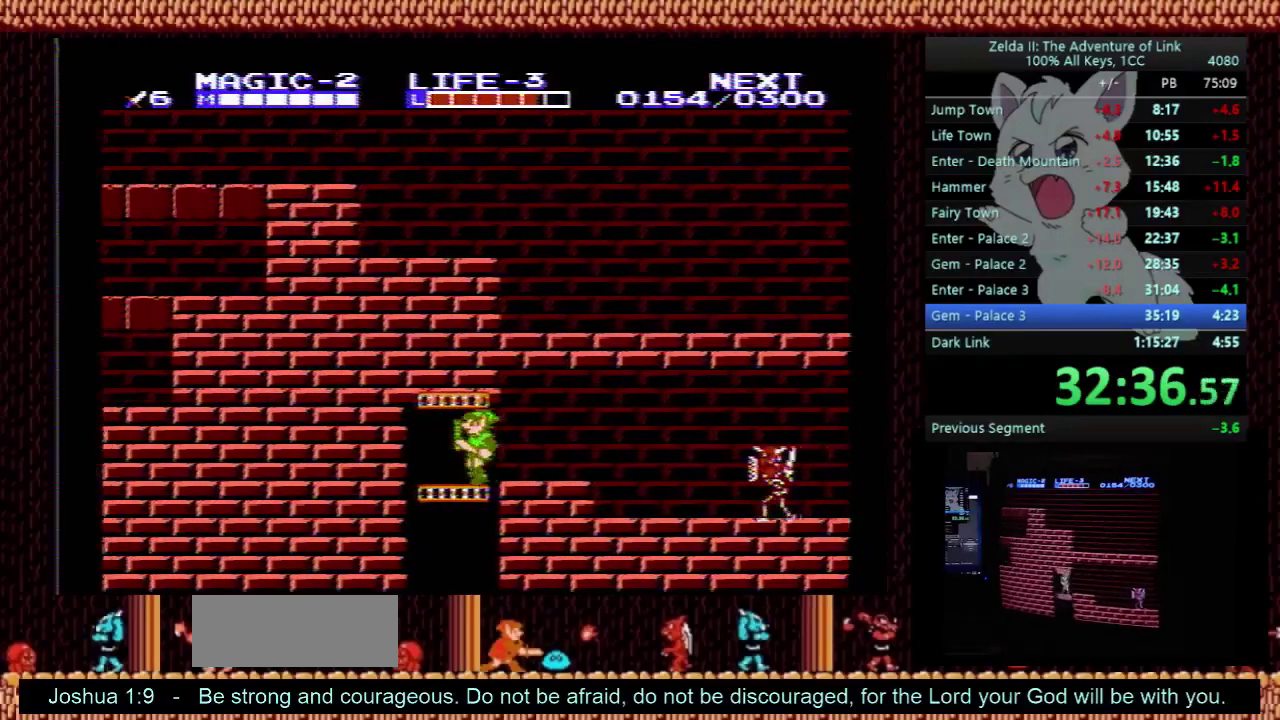
{"buttons": ["DPAD_DOWN", "DPAD_LEFT"], "events": [[67, "DPAD_DOWN", "down"], [267, "B", "down"], [467, "B", "up"]]}
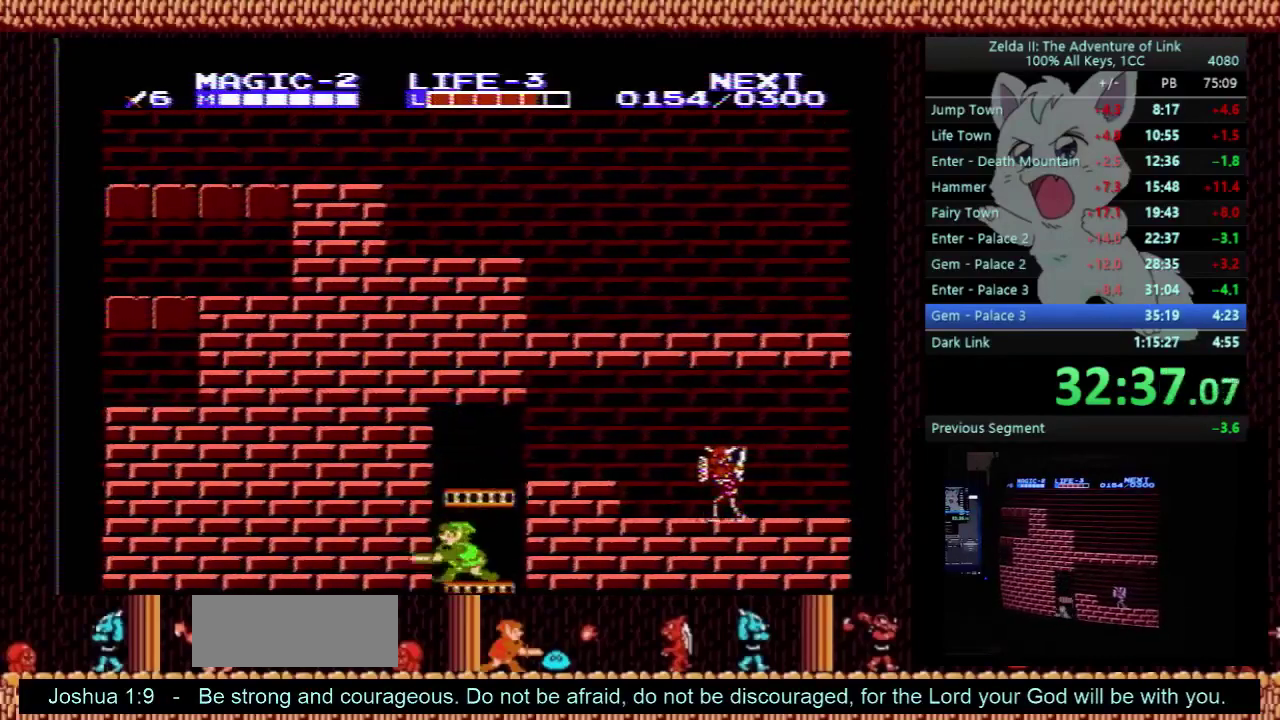
{"buttons": ["DPAD_DOWN", "DPAD_LEFT"], "events": [[33, "B", "down"], [200, "B", "up"]]}
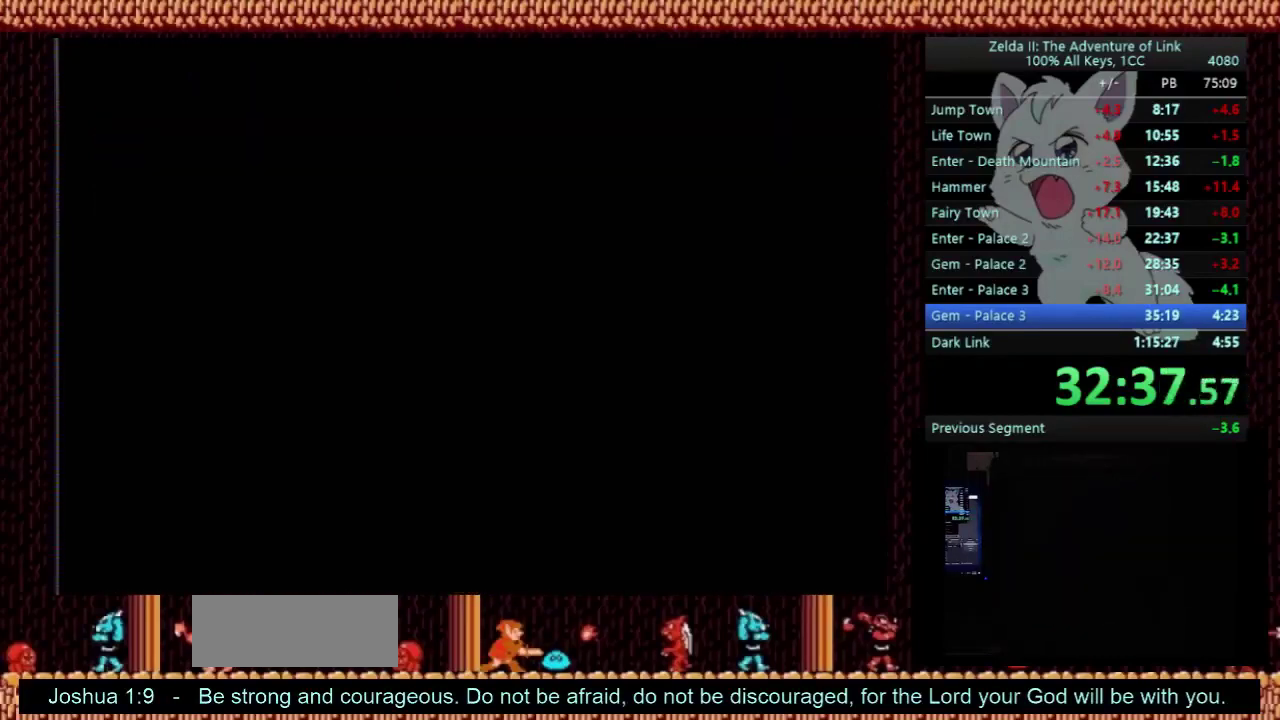
{"buttons": ["DPAD_DOWN", "DPAD_LEFT"], "events": []}
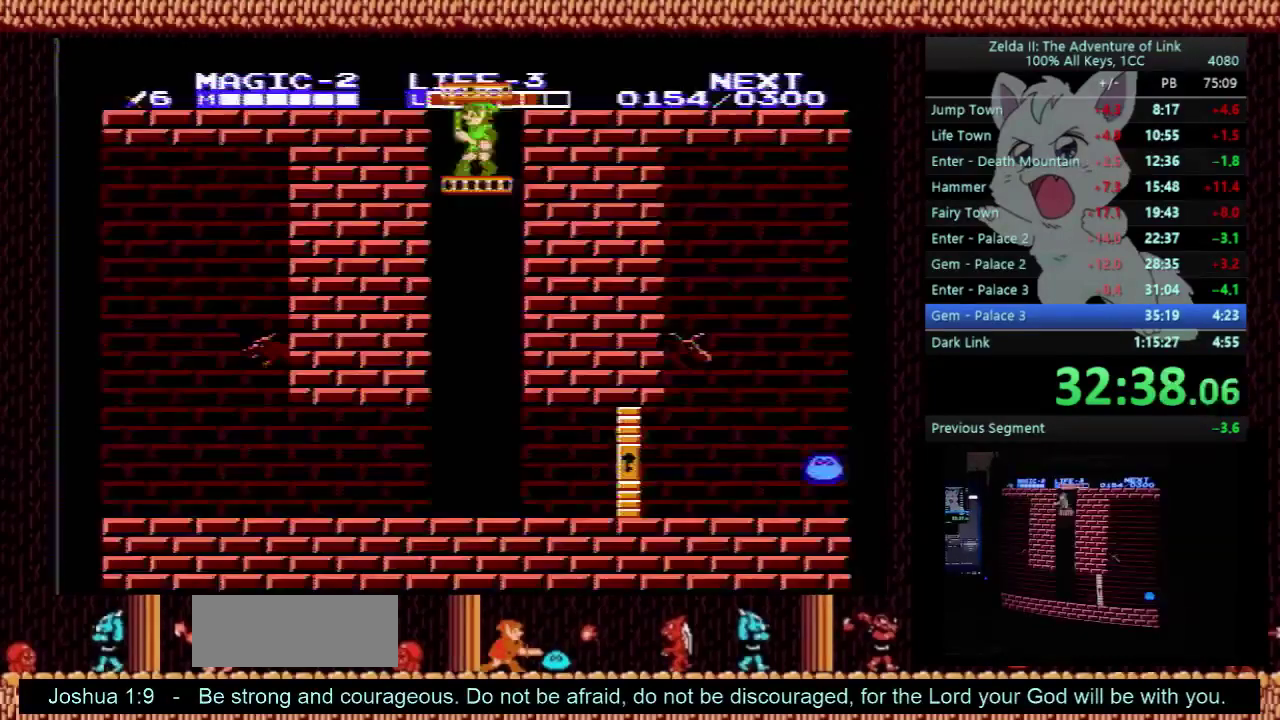
{"buttons": ["DPAD_DOWN"], "events": [[67, "B", "down"], [167, "DPAD_LEFT", "up"], [200, "B", "up"]]}
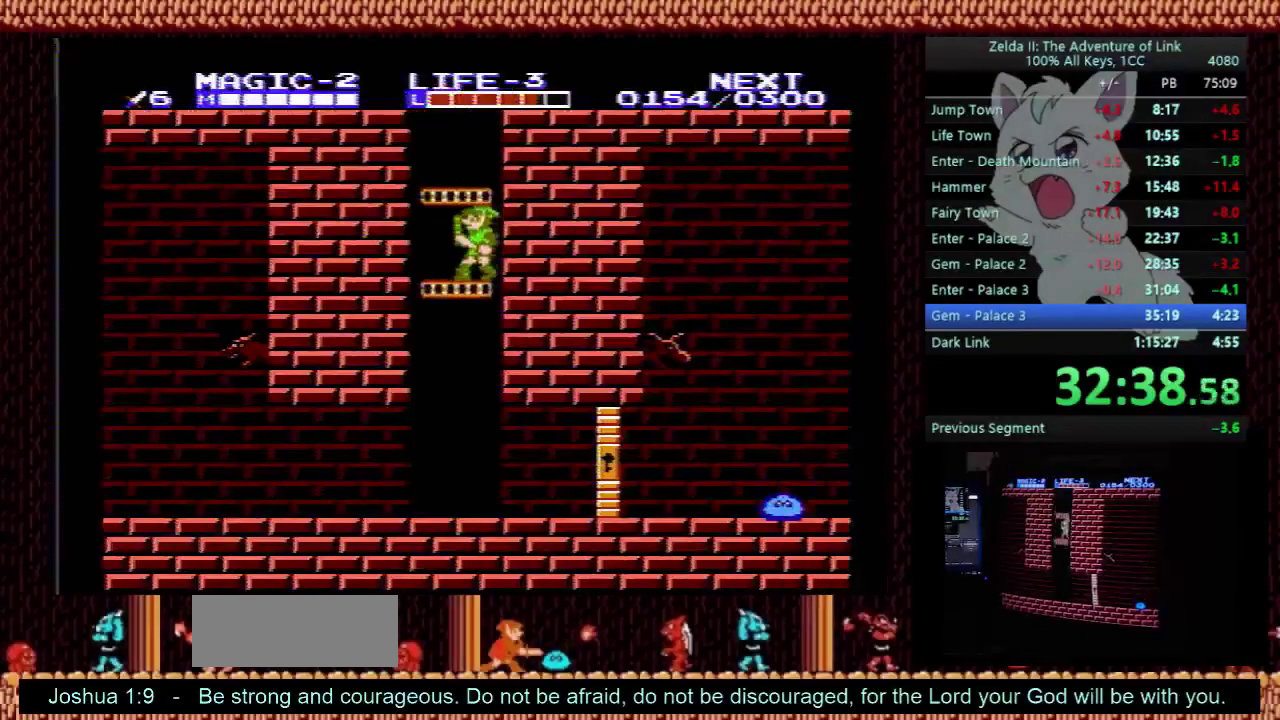
{"buttons": ["DPAD_DOWN"], "events": []}
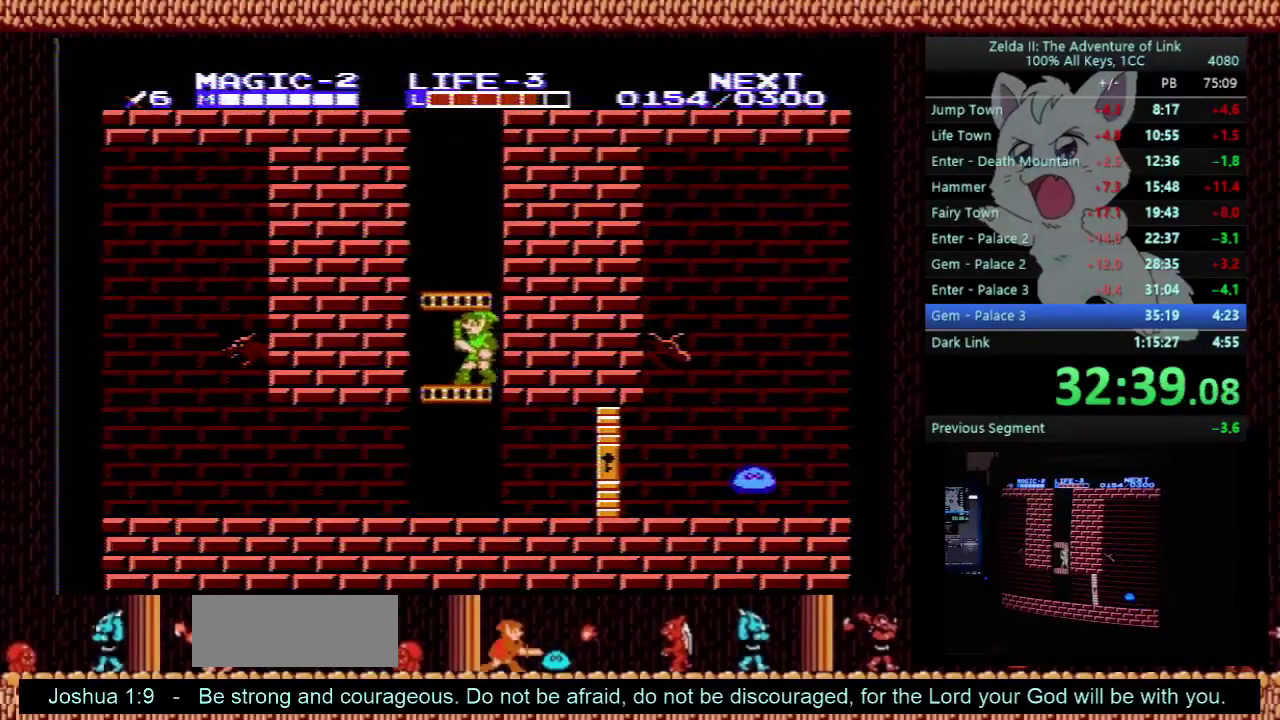
{"buttons": ["DPAD_RIGHT"], "events": [[467, "DPAD_RIGHT", "down"], [500, "DPAD_DOWN", "up"]]}
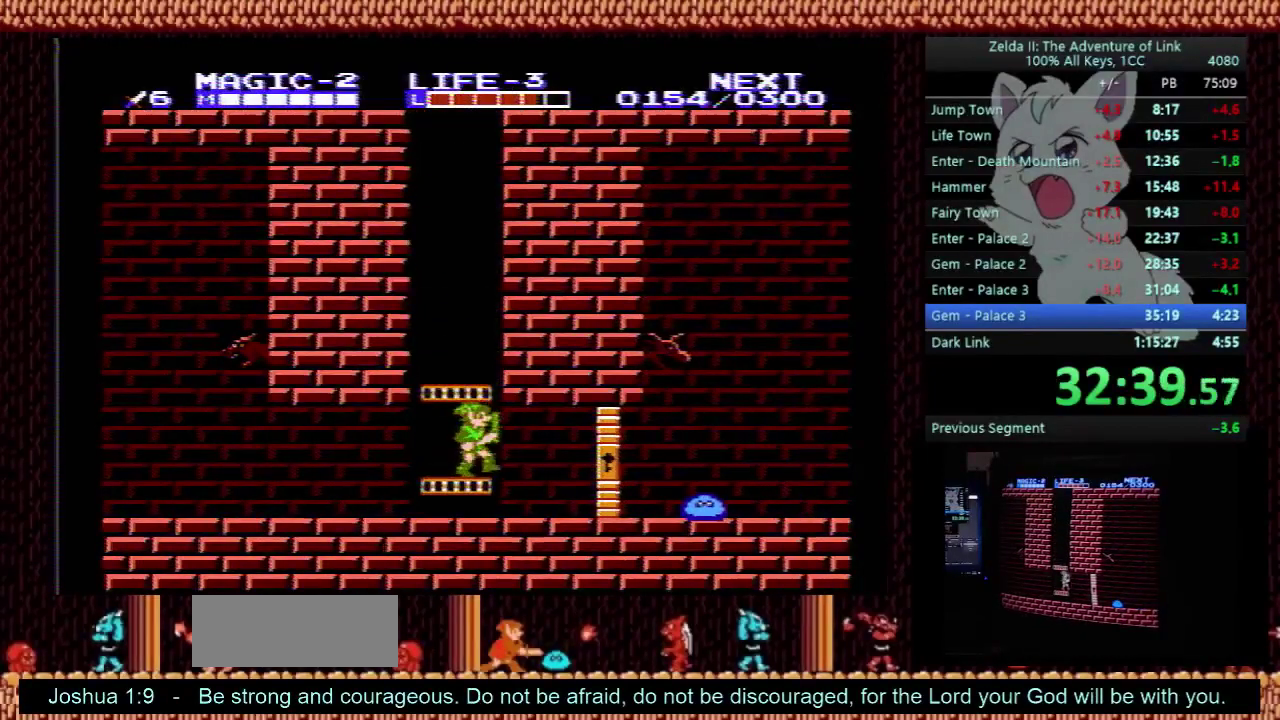
{"buttons": ["DPAD_DOWN"], "events": [[367, "DPAD_DOWN", "down"], [433, "DPAD_RIGHT", "up"]]}
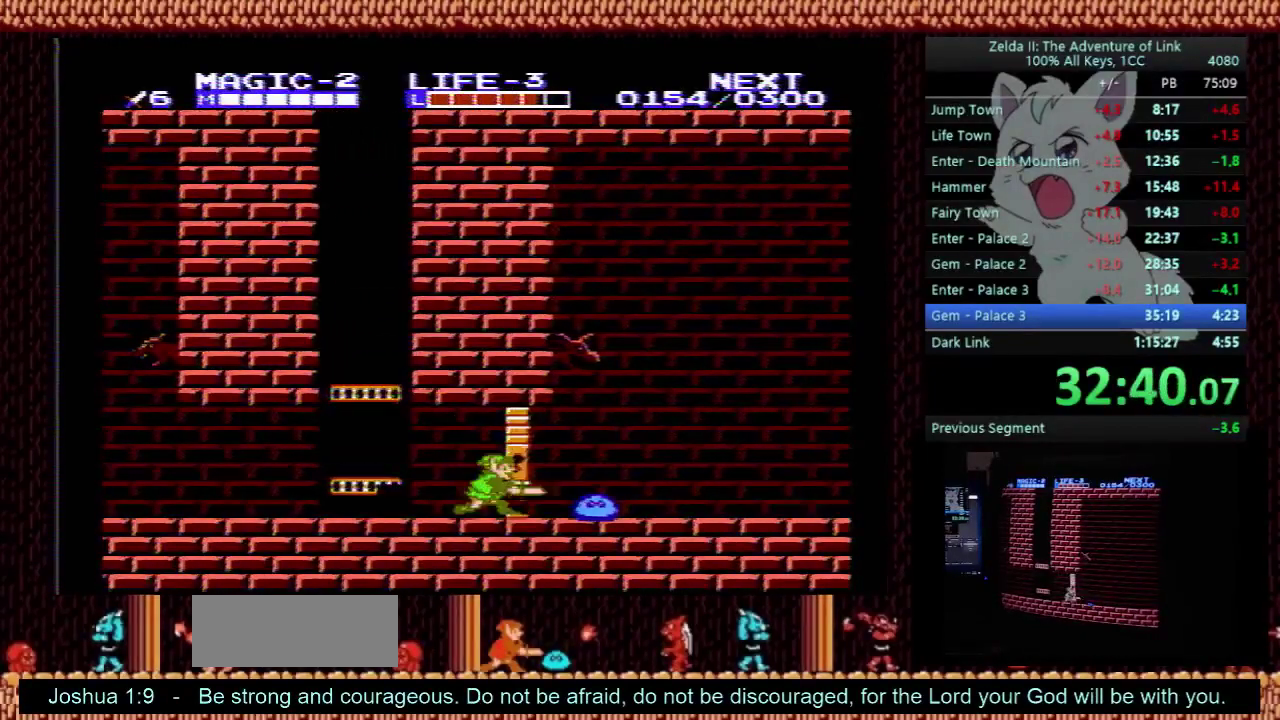
{"buttons": ["A", "DPAD_RIGHT"], "events": [[33, "B", "down"], [67, "DPAD_RIGHT", "down"], [100, "DPAD_DOWN", "up"], [233, "B", "up"], [500, "A", "down"]]}
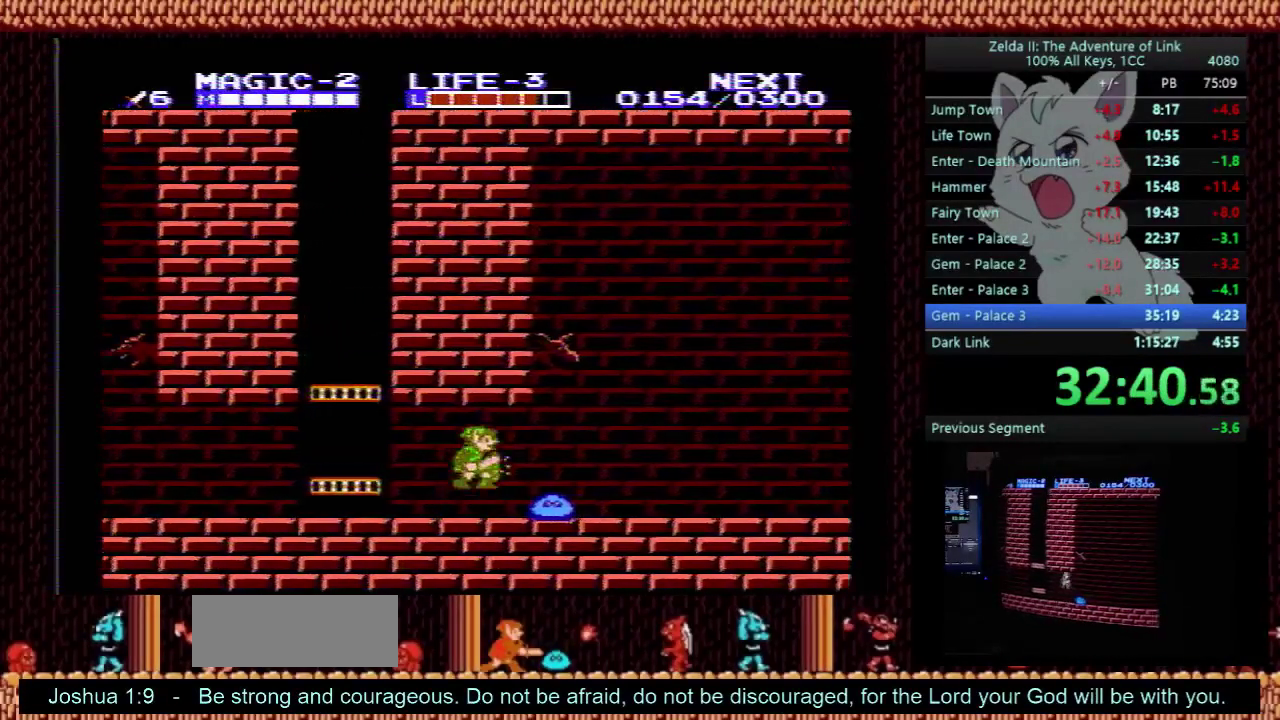
{"buttons": ["DPAD_RIGHT"], "events": [[133, "DPAD_DOWN", "down"], [233, "A", "up"], [267, "DPAD_RIGHT", "up"], [367, "DPAD_RIGHT", "down"], [433, "DPAD_DOWN", "up"]]}
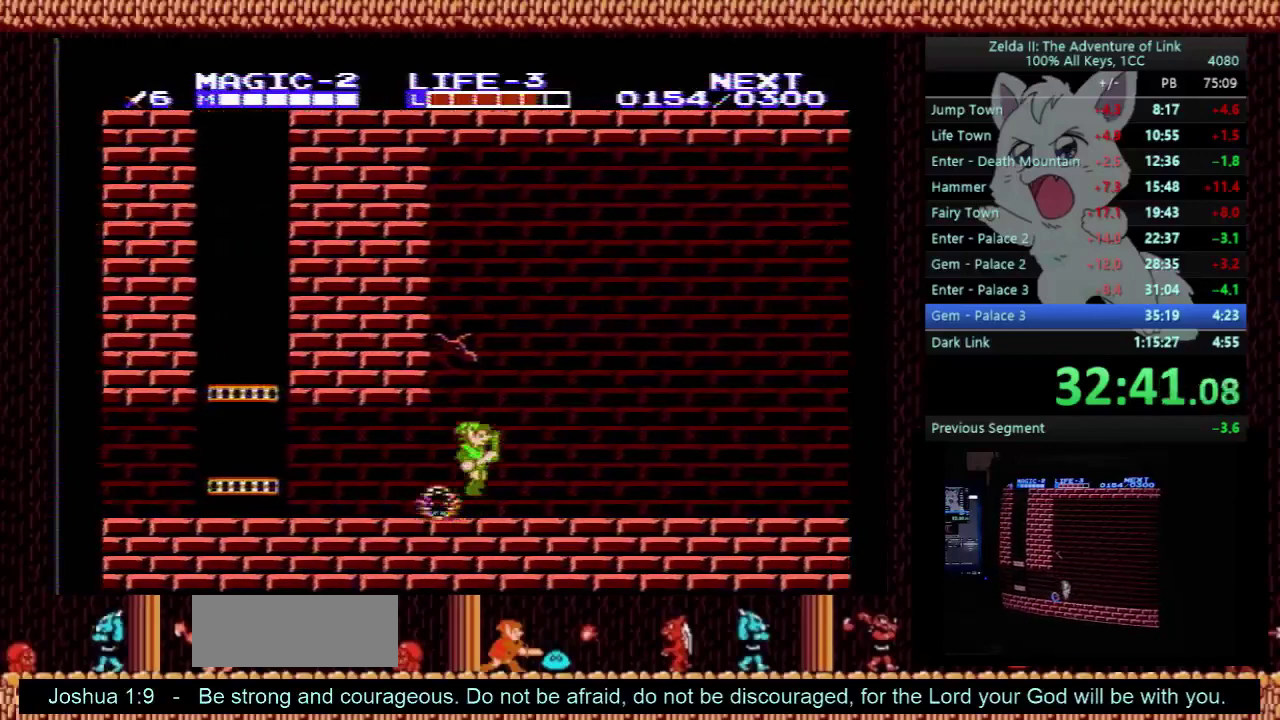
{"buttons": ["DPAD_RIGHT"], "events": []}
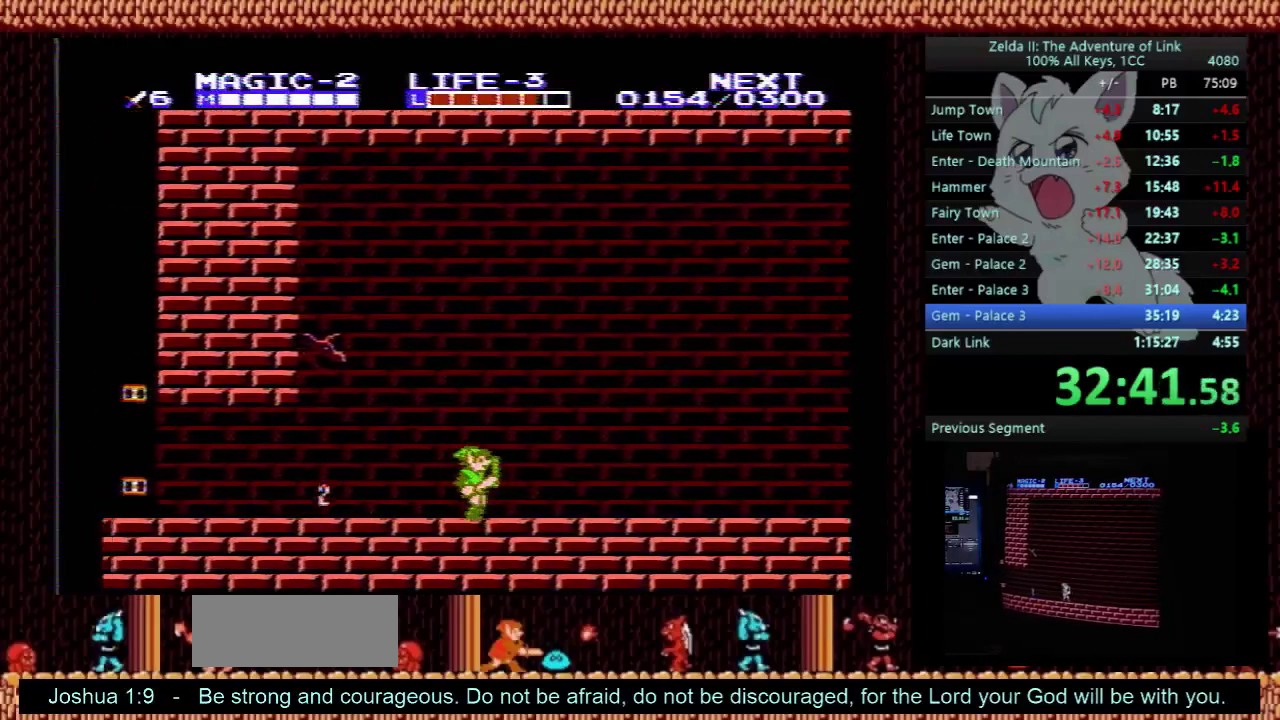
{"buttons": ["DPAD_RIGHT"], "events": []}
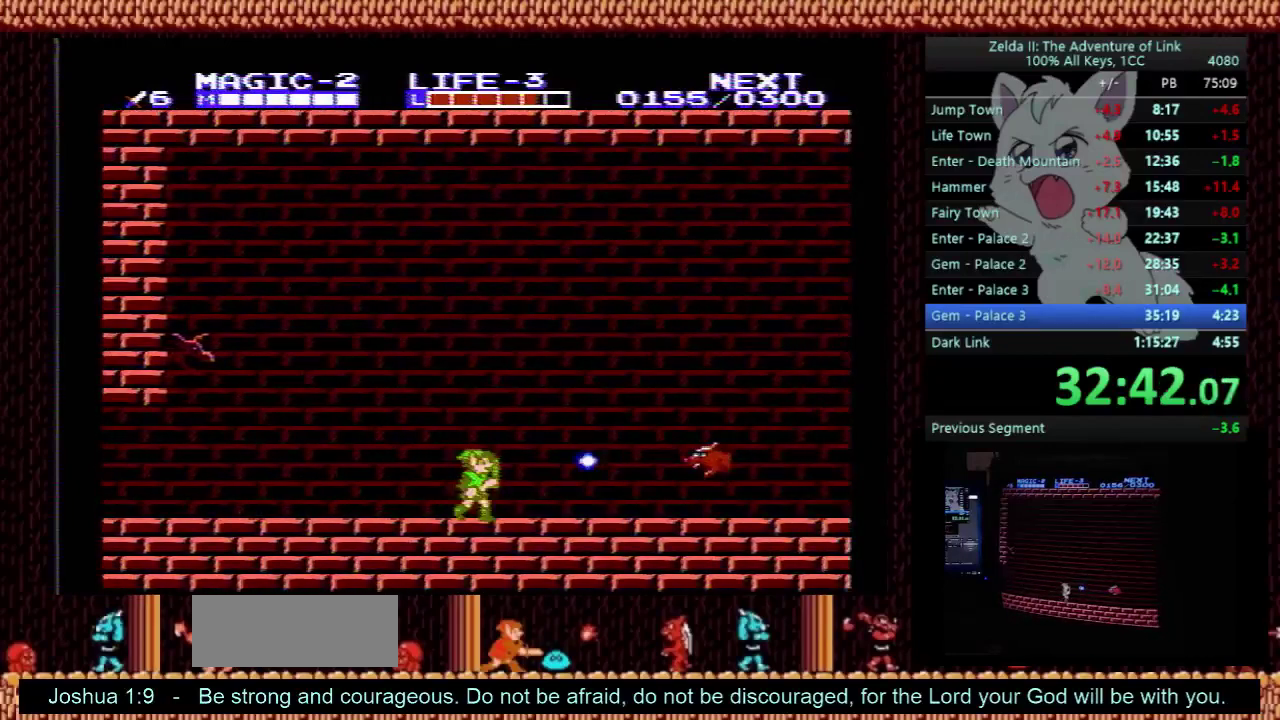
{"buttons": ["DPAD_DOWN", "DPAD_RIGHT"], "events": [[367, "A", "down"], [467, "A", "up"], [500, "DPAD_DOWN", "down"]]}
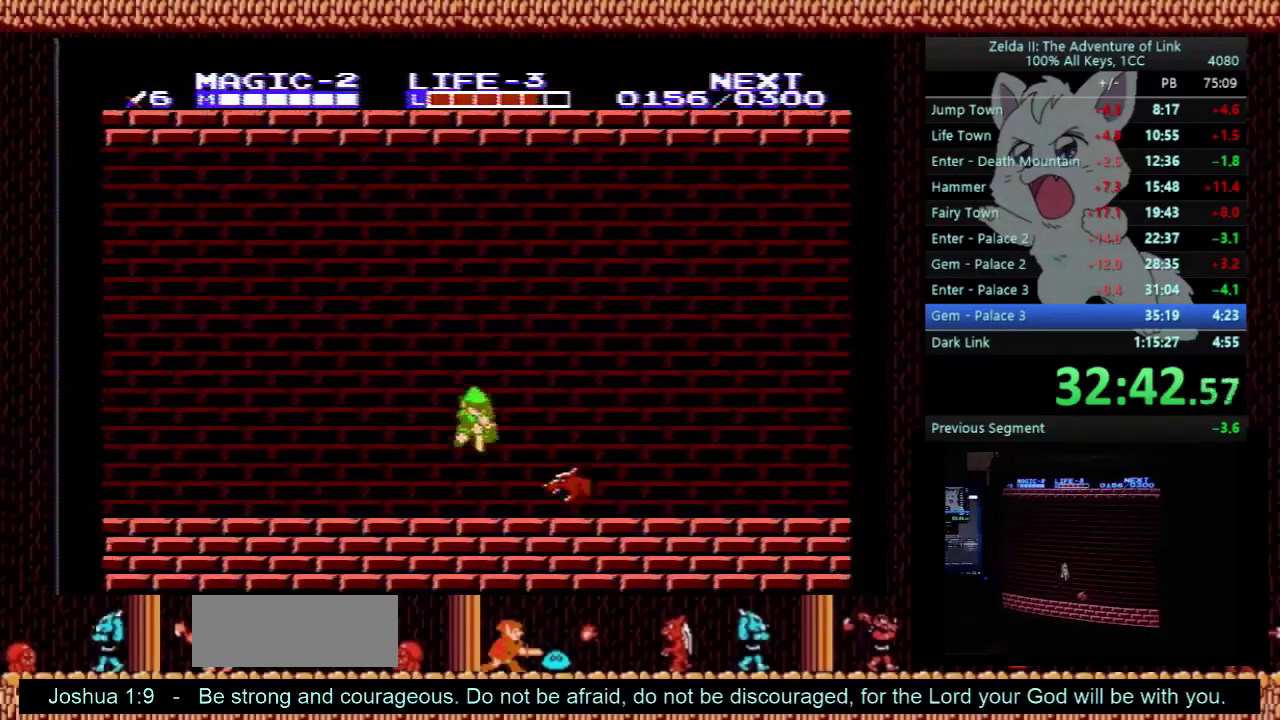
{"buttons": ["DPAD_RIGHT"], "events": [[500, "DPAD_DOWN", "up"]]}
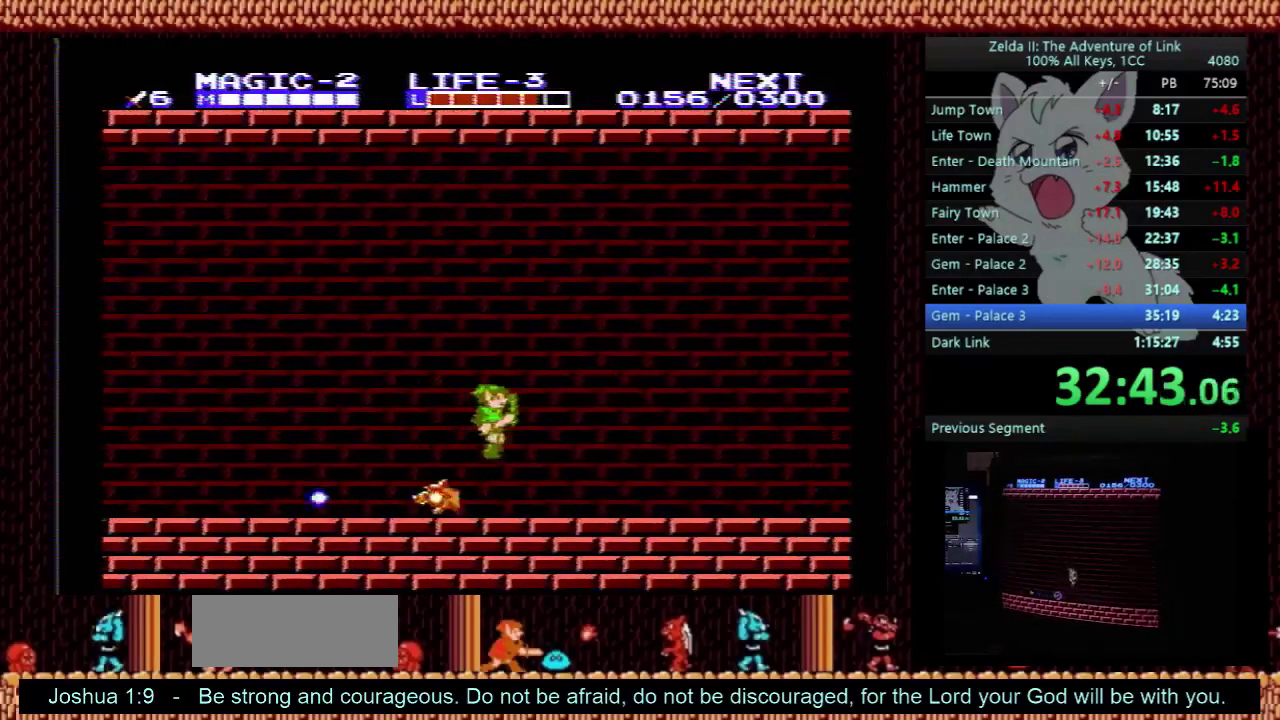
{"buttons": ["DPAD_RIGHT"], "events": []}
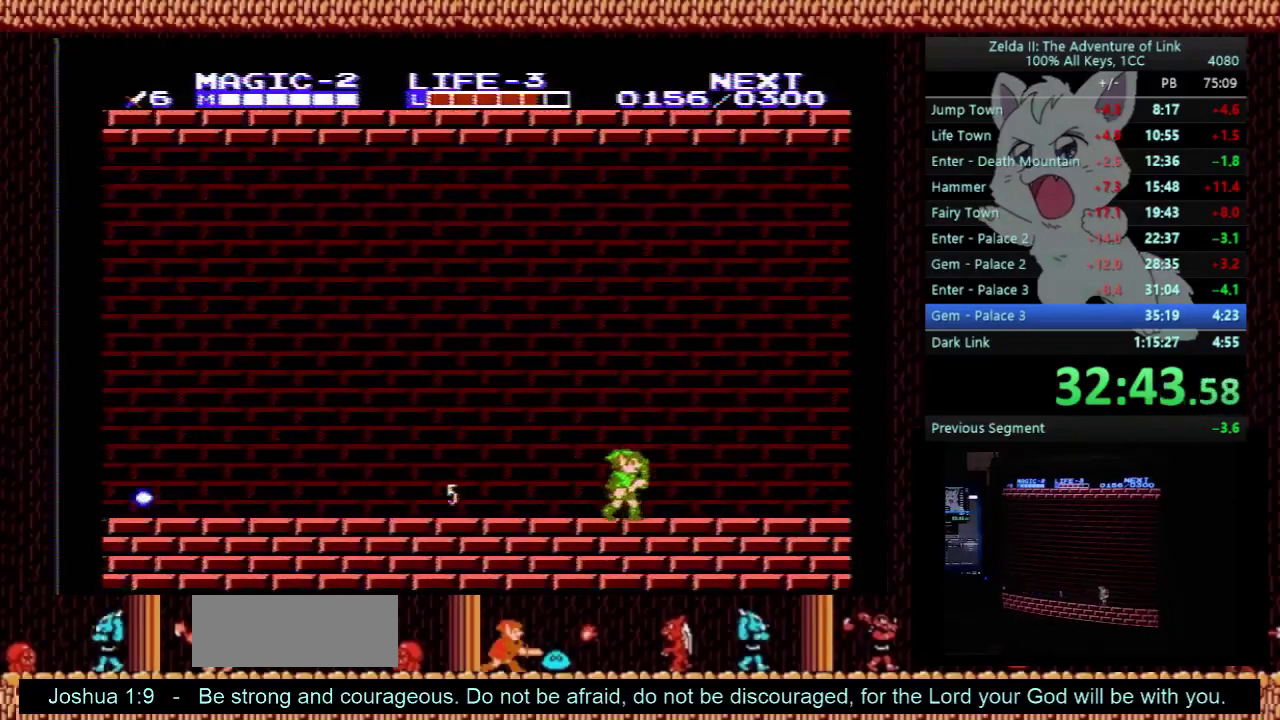
{"buttons": ["DPAD_RIGHT"], "events": []}
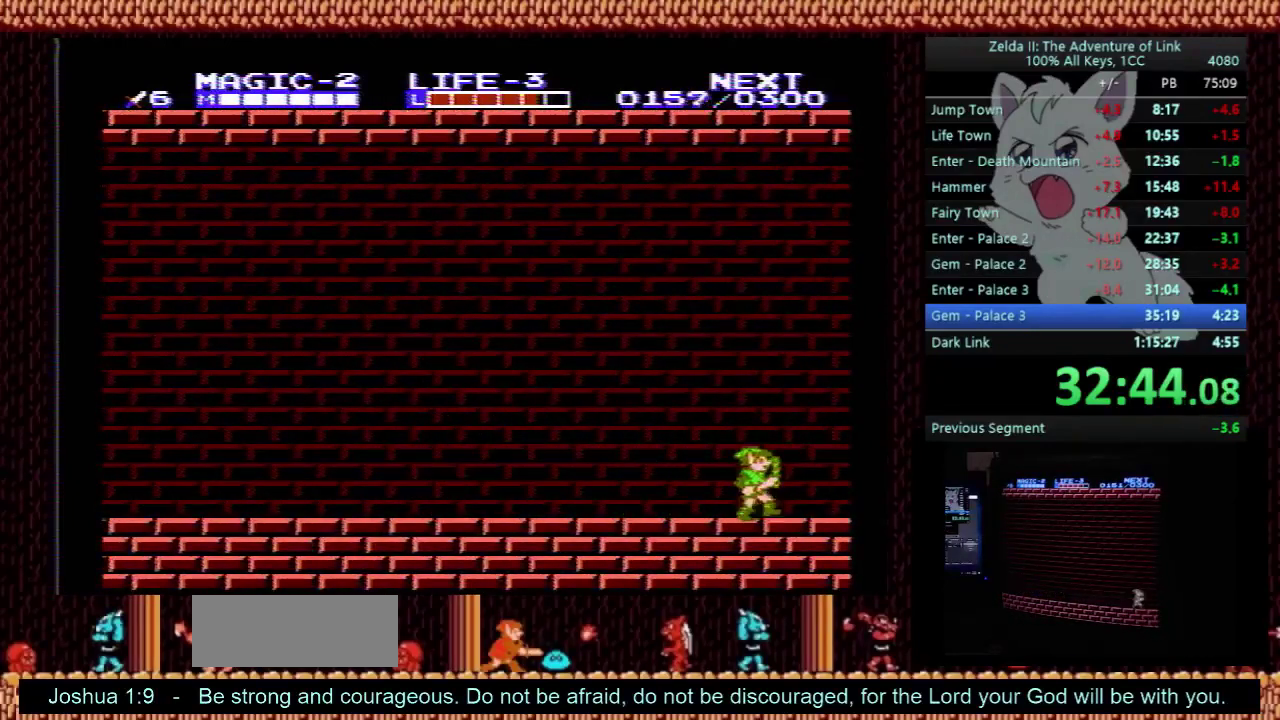
{"buttons": [], "events": [[500, "DPAD_RIGHT", "up"]]}
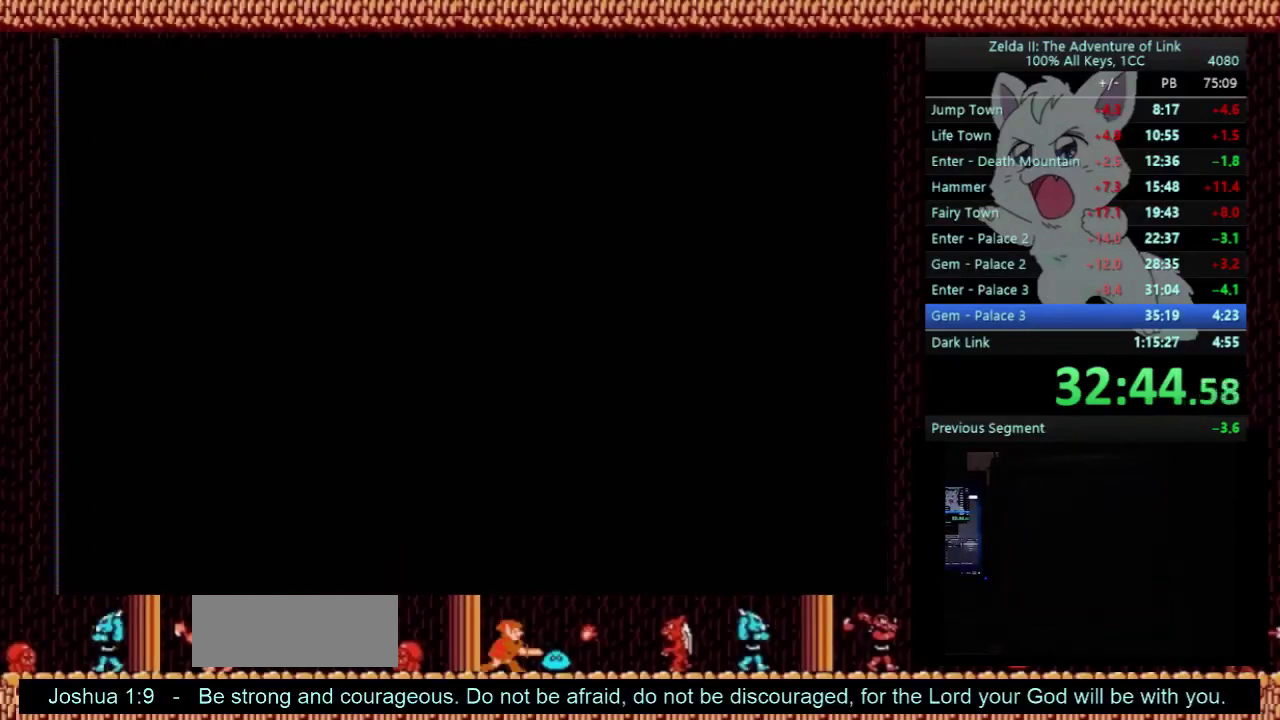
{"buttons": ["DPAD_RIGHT"], "events": [[67, "DPAD_RIGHT", "down"]]}
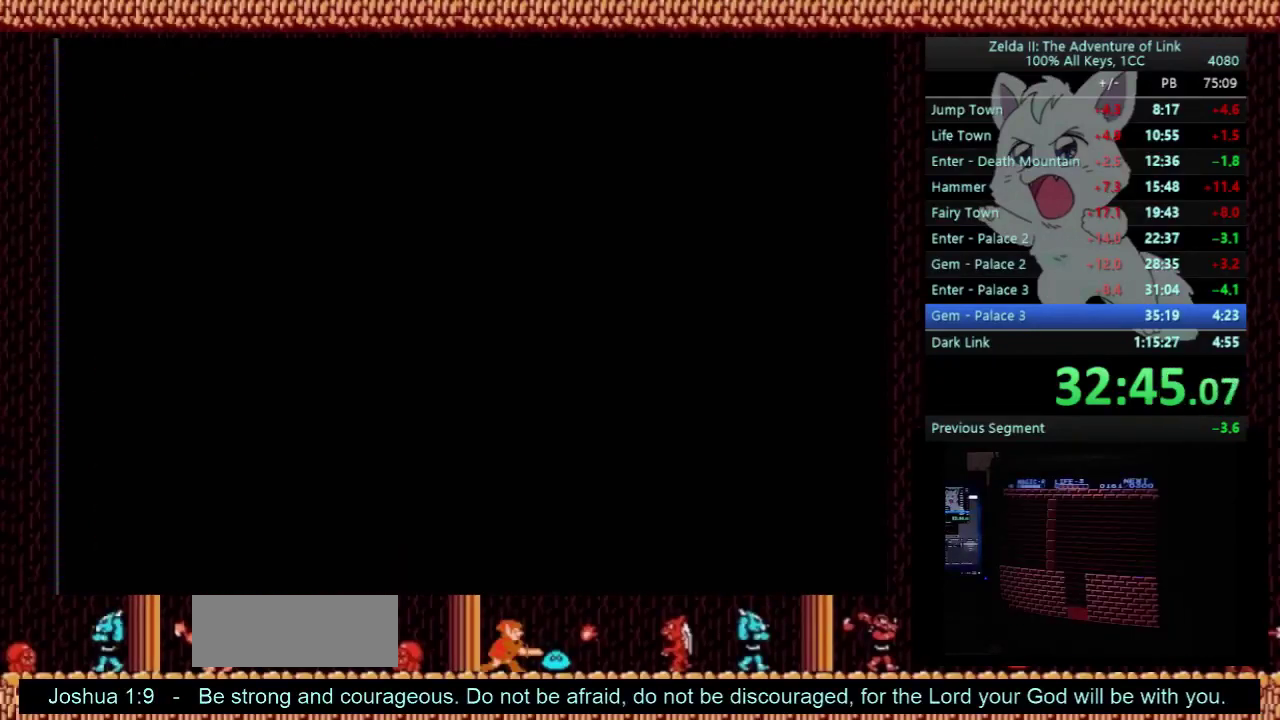
{"buttons": ["A", "DPAD_RIGHT"], "events": [[433, "A", "down"]]}
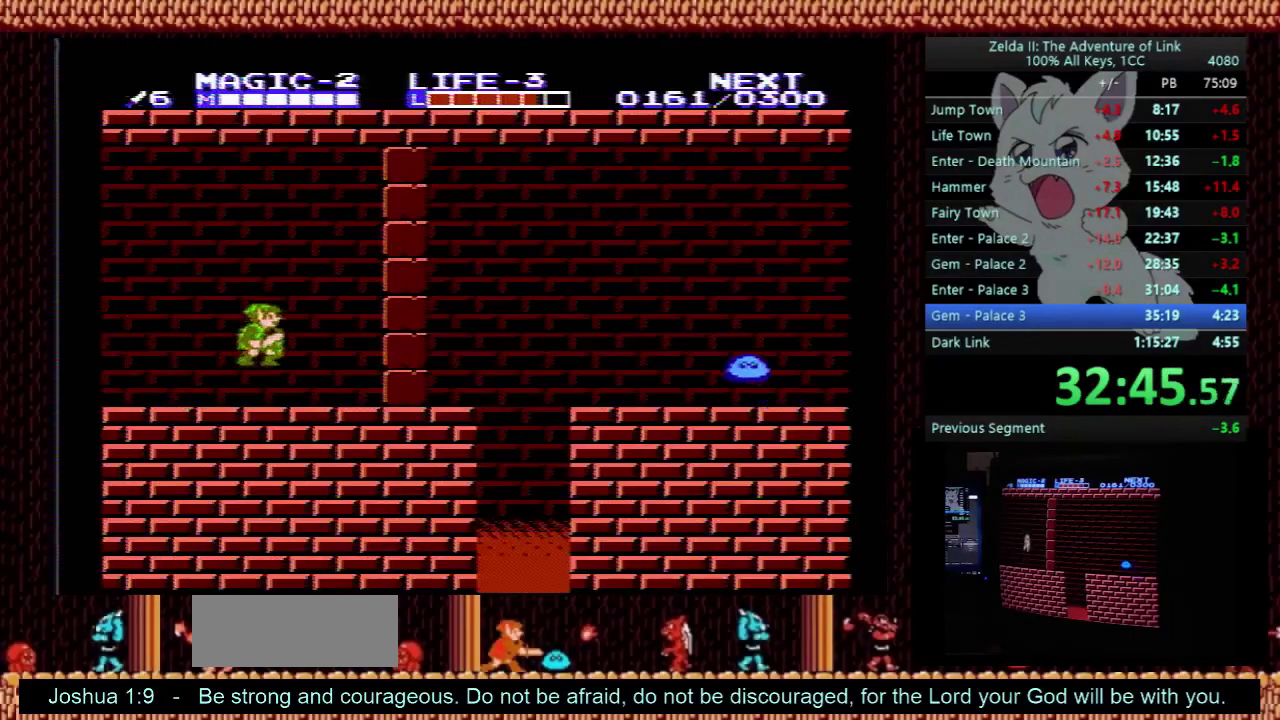
{"buttons": ["B", "DPAD_RIGHT"], "events": [[33, "A", "up"], [67, "DPAD_DOWN", "down"], [100, "DPAD_RIGHT", "up"], [400, "B", "down"], [433, "DPAD_RIGHT", "down"], [467, "DPAD_DOWN", "up"]]}
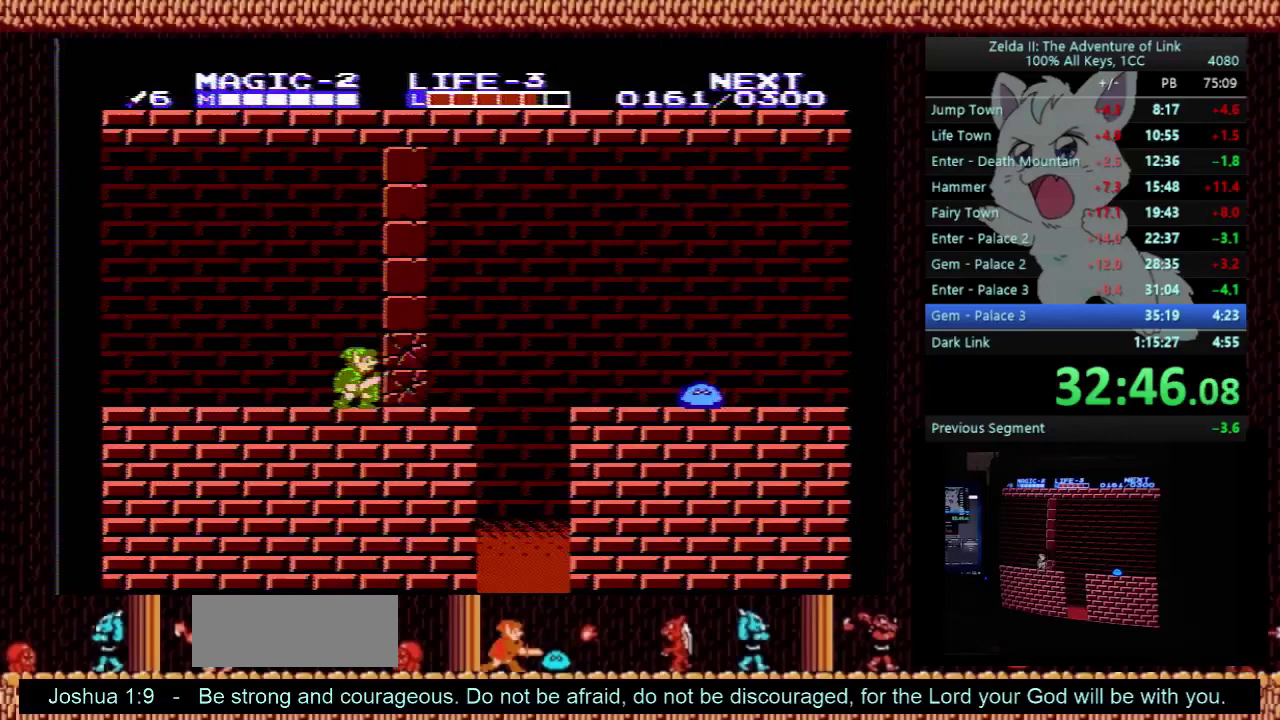
{"buttons": ["DPAD_RIGHT"], "events": [[67, "B", "up"]]}
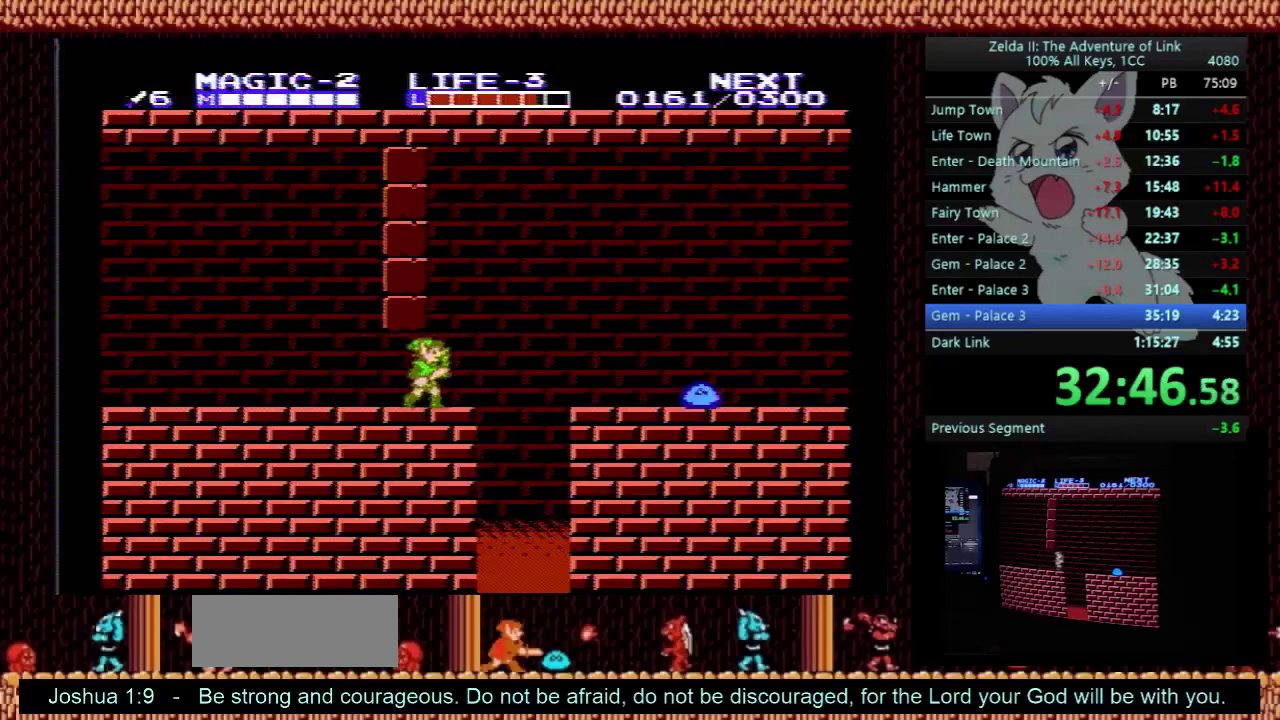
{"buttons": ["DPAD_DOWN"], "events": [[167, "A", "down"], [333, "A", "up"], [367, "DPAD_DOWN", "down"], [367, "DPAD_RIGHT", "up"]]}